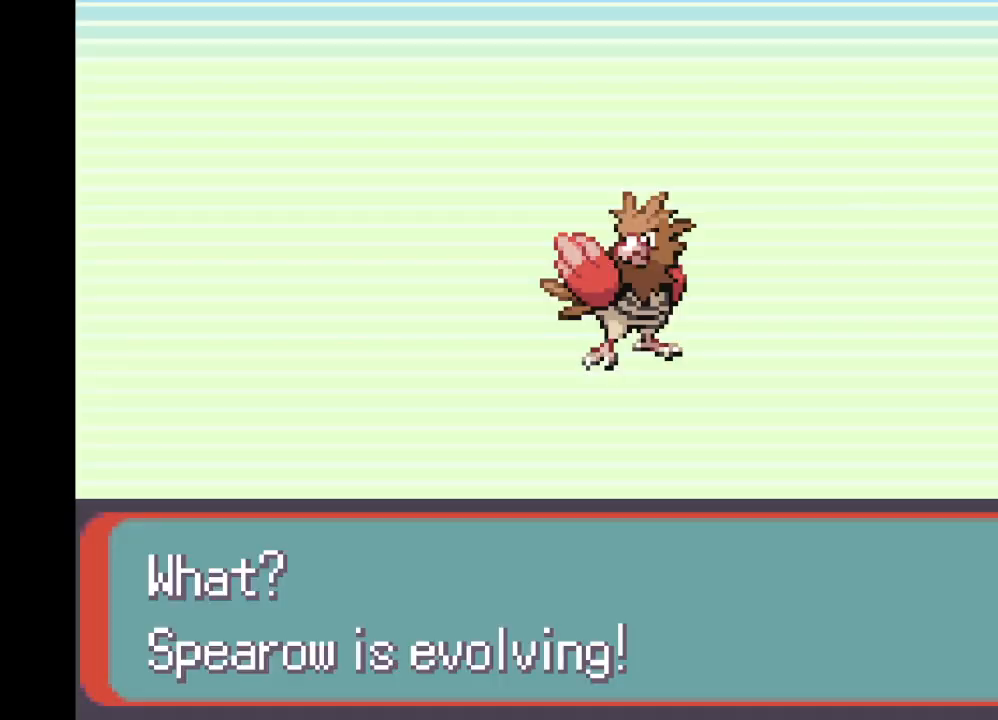
Gameplay with a controller (Xbox layout); each line is a JSON object with the inputs held at the frame after it. "events" lists button and stick changes between this image and that frame as [ms after this image, input, new state], when the widget could be followed in between. Not read: L3 R3.
{"buttons": [], "left_stick": "center", "right_stick": "center", "events": [[126, "B", "up"], [334, "B", "down"], [459, "B", "up"]]}
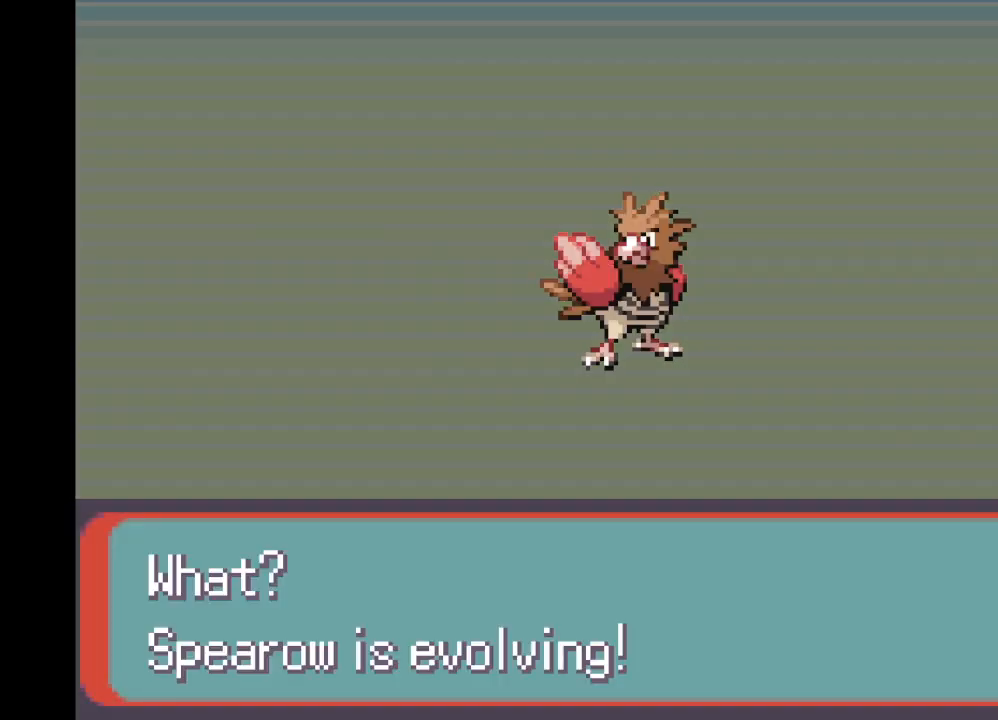
{"buttons": [], "left_stick": "center", "right_stick": "center", "events": [[292, "B", "down"], [417, "B", "up"]]}
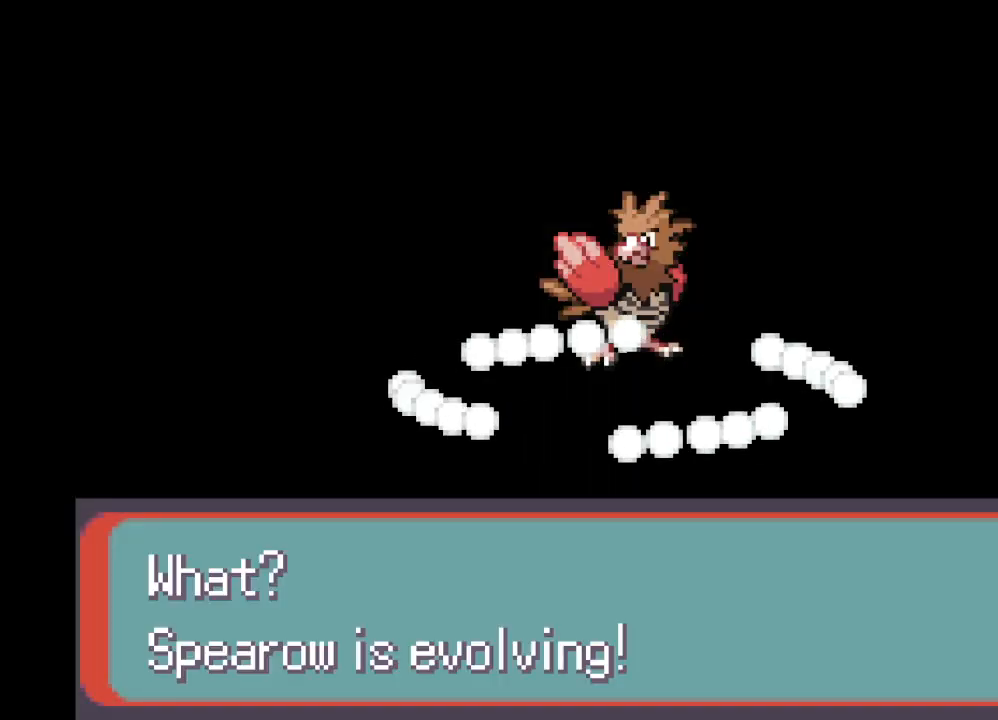
{"buttons": [], "left_stick": "center", "right_stick": "center", "events": []}
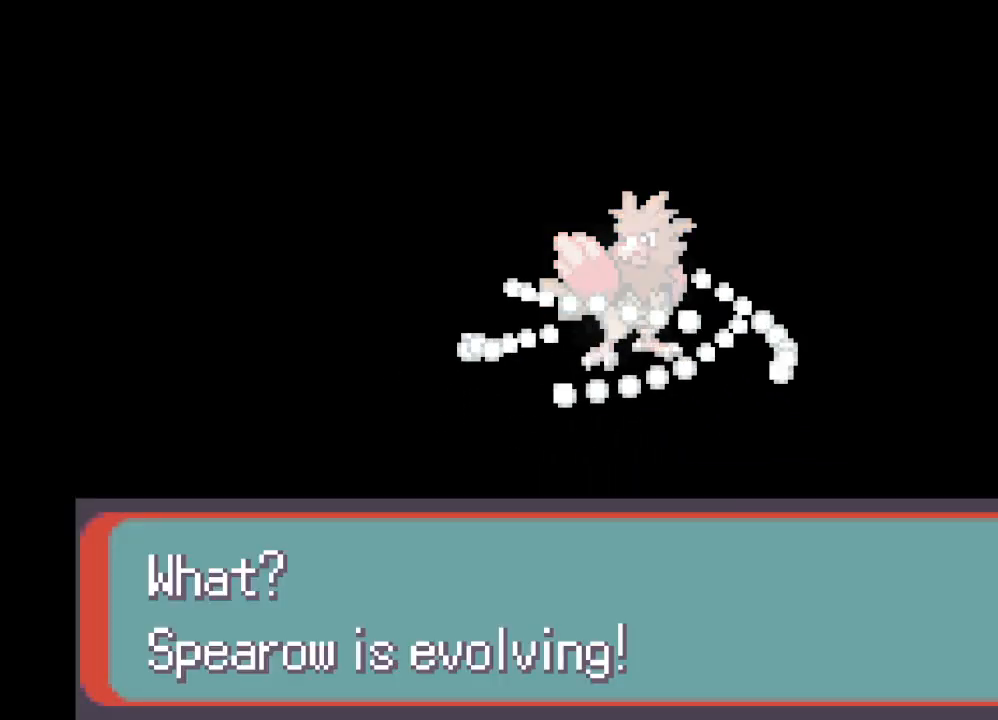
{"buttons": [], "left_stick": "center", "right_stick": "center", "events": []}
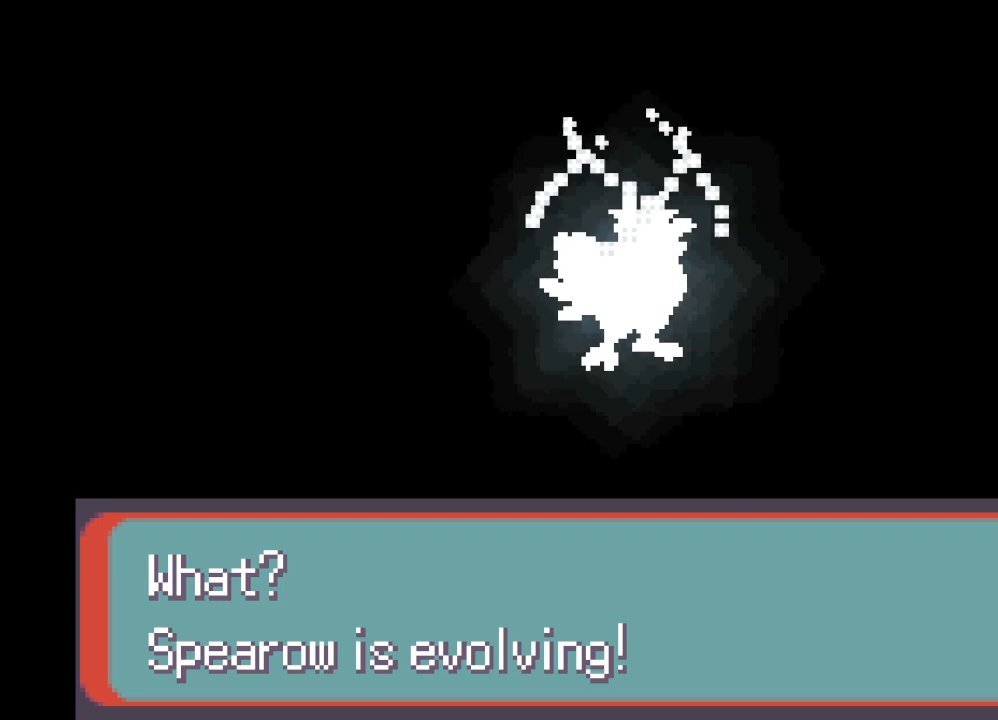
{"buttons": [], "left_stick": "center", "right_stick": "center", "events": []}
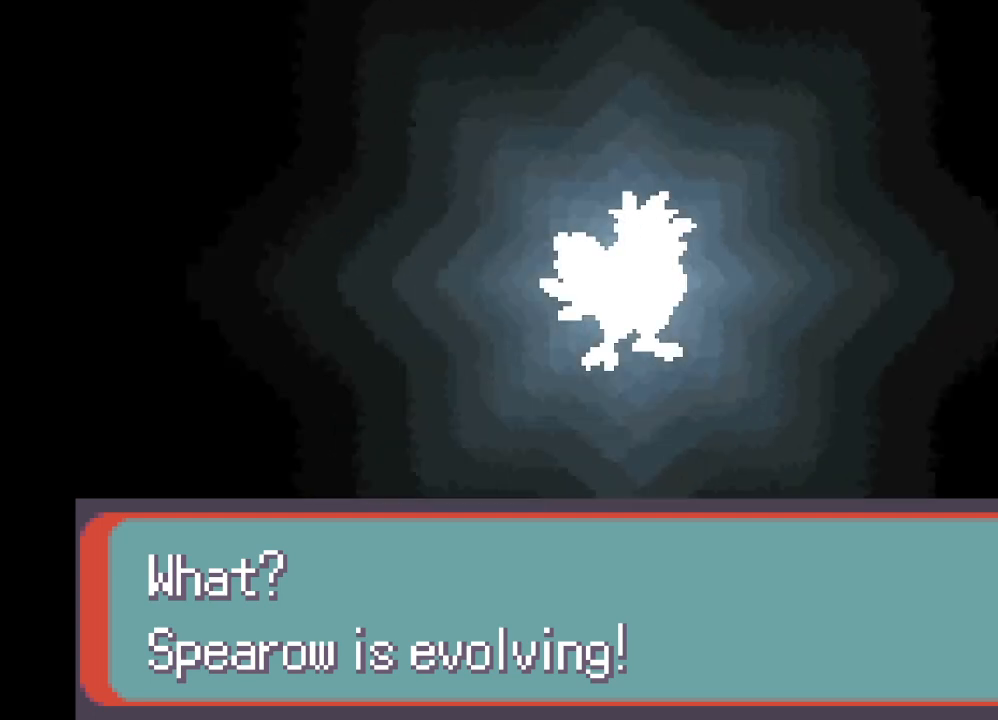
{"buttons": [], "left_stick": "center", "right_stick": "center", "events": []}
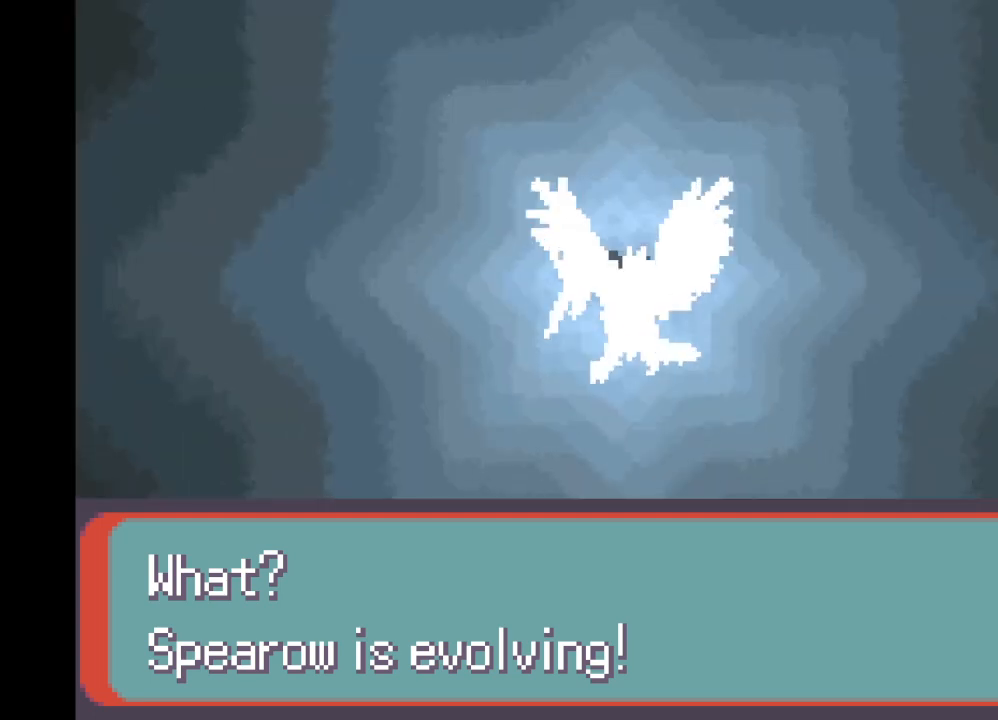
{"buttons": [], "left_stick": "center", "right_stick": "center", "events": []}
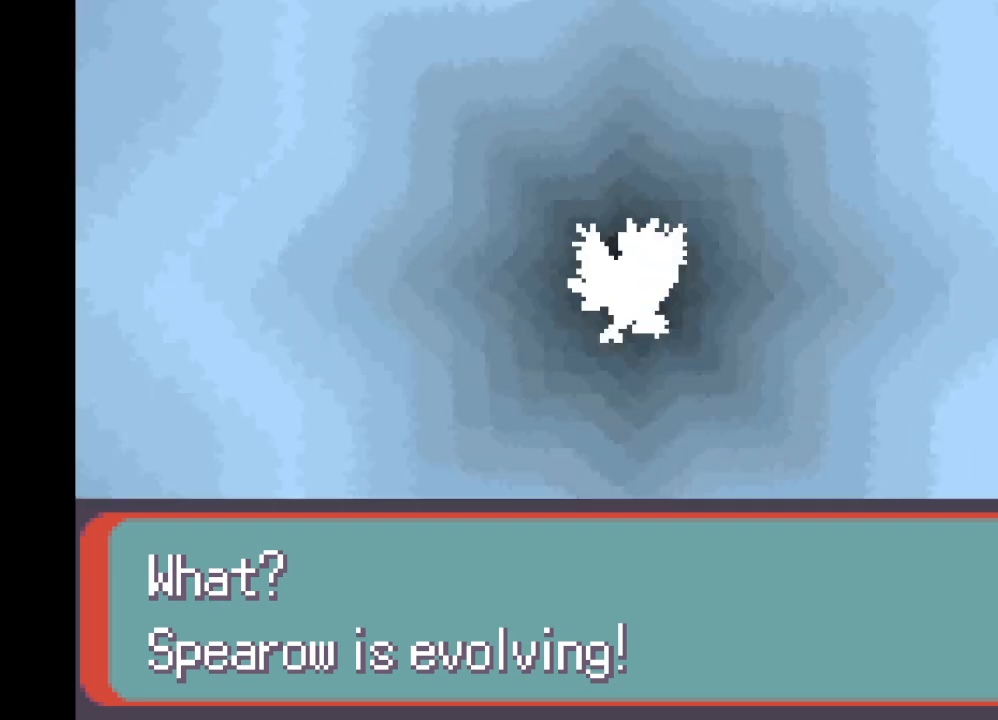
{"buttons": [], "left_stick": "center", "right_stick": "center", "events": []}
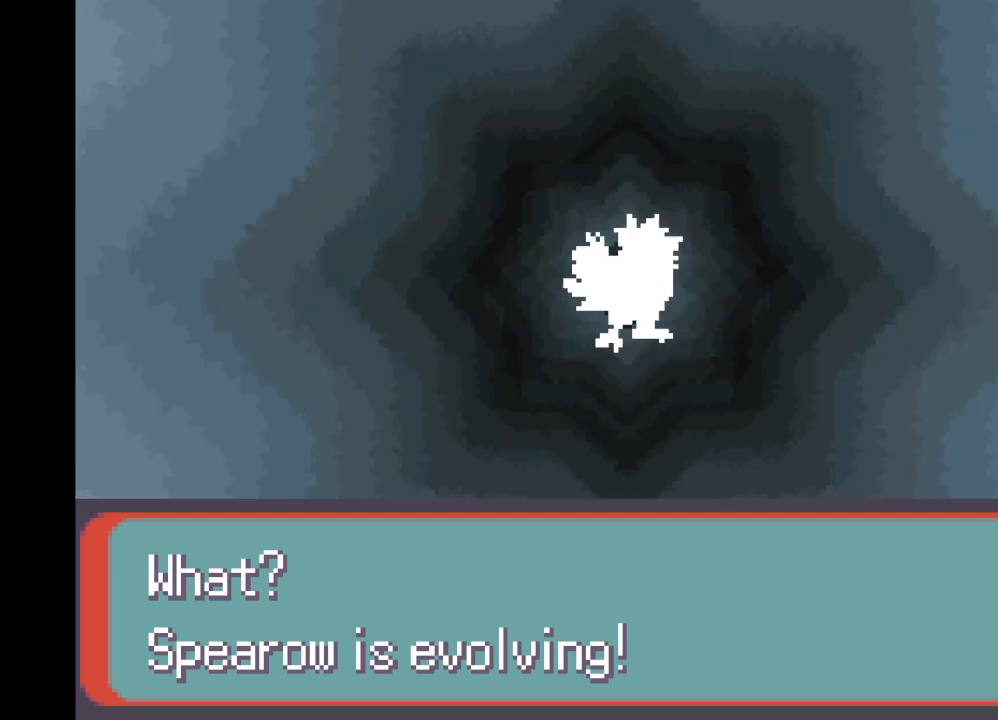
{"buttons": [], "left_stick": "center", "right_stick": "center", "events": []}
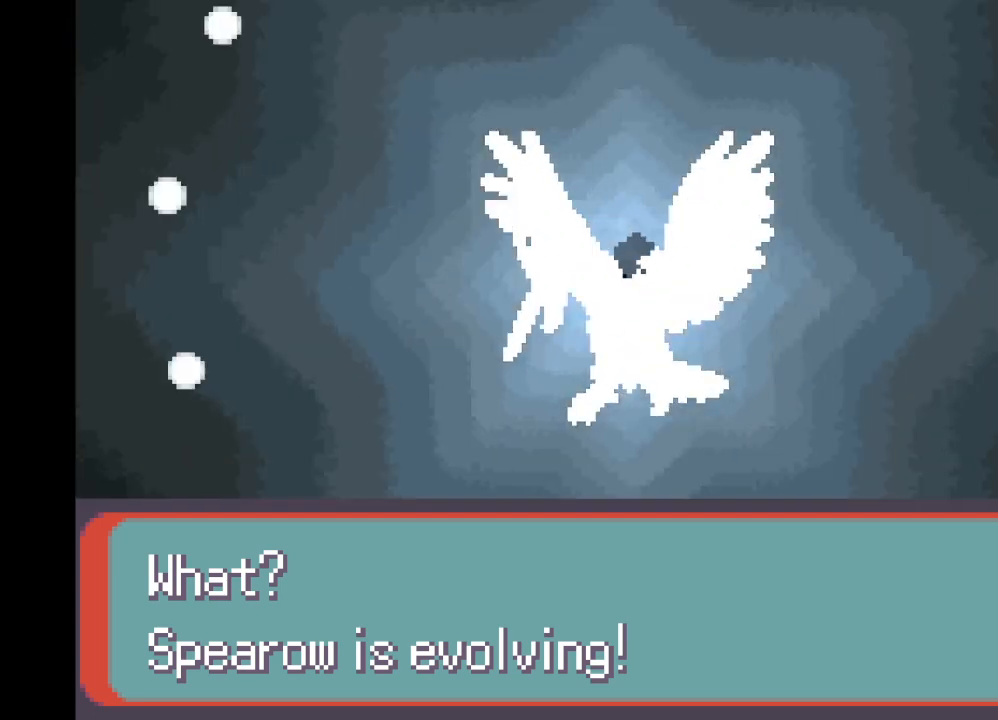
{"buttons": [], "left_stick": "center", "right_stick": "center", "events": []}
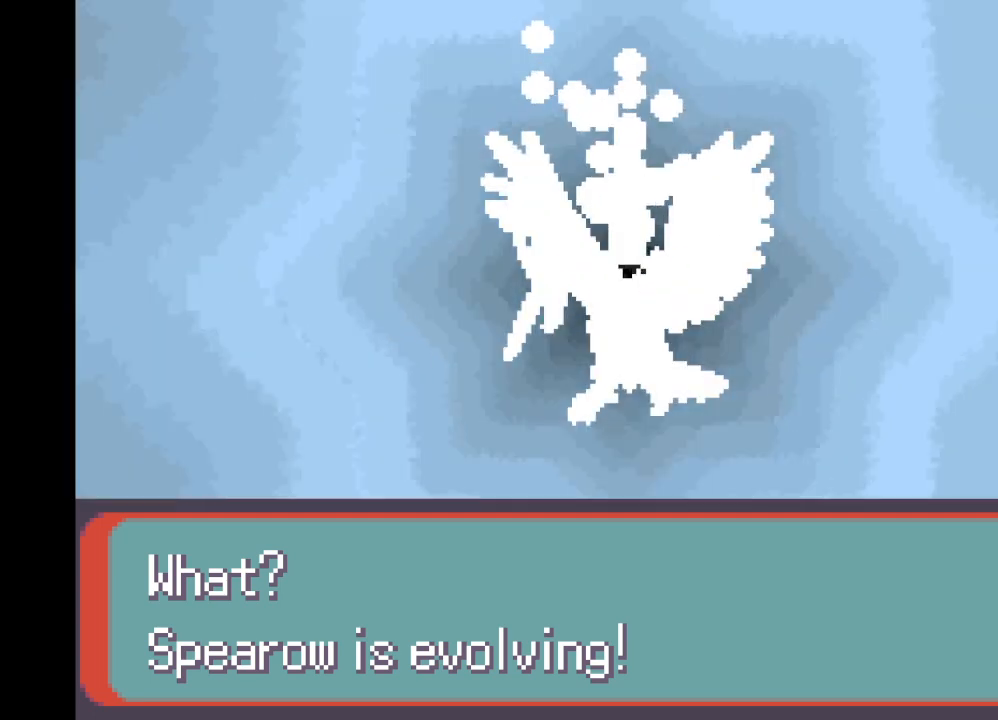
{"buttons": [], "left_stick": "center", "right_stick": "center", "events": []}
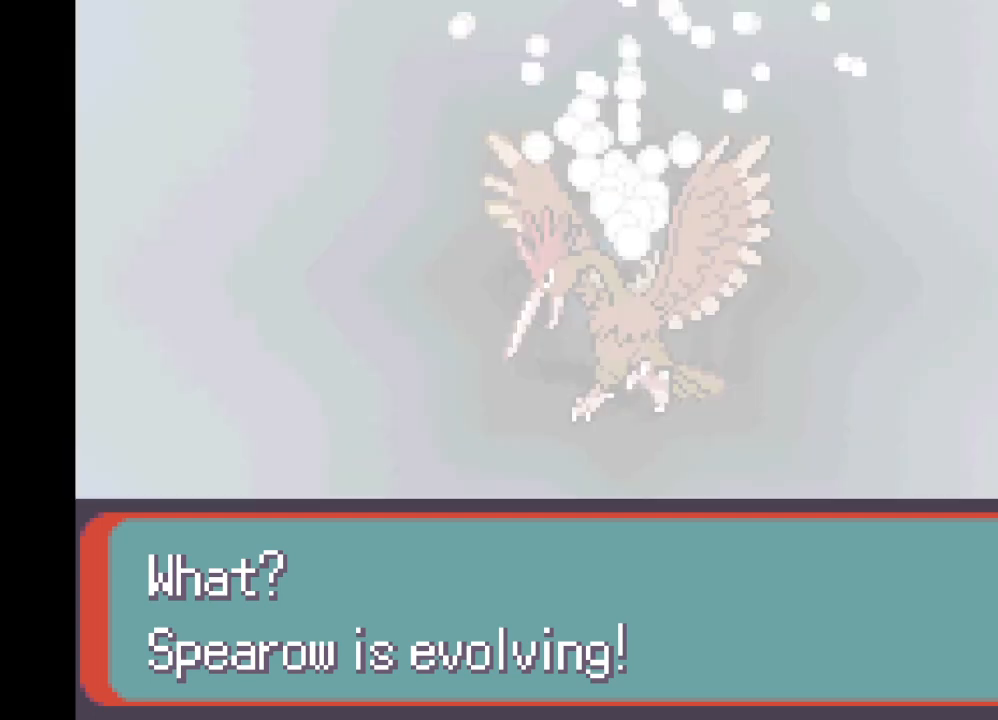
{"buttons": ["B"], "left_stick": "center", "right_stick": "center", "events": [[334, "B", "down"]]}
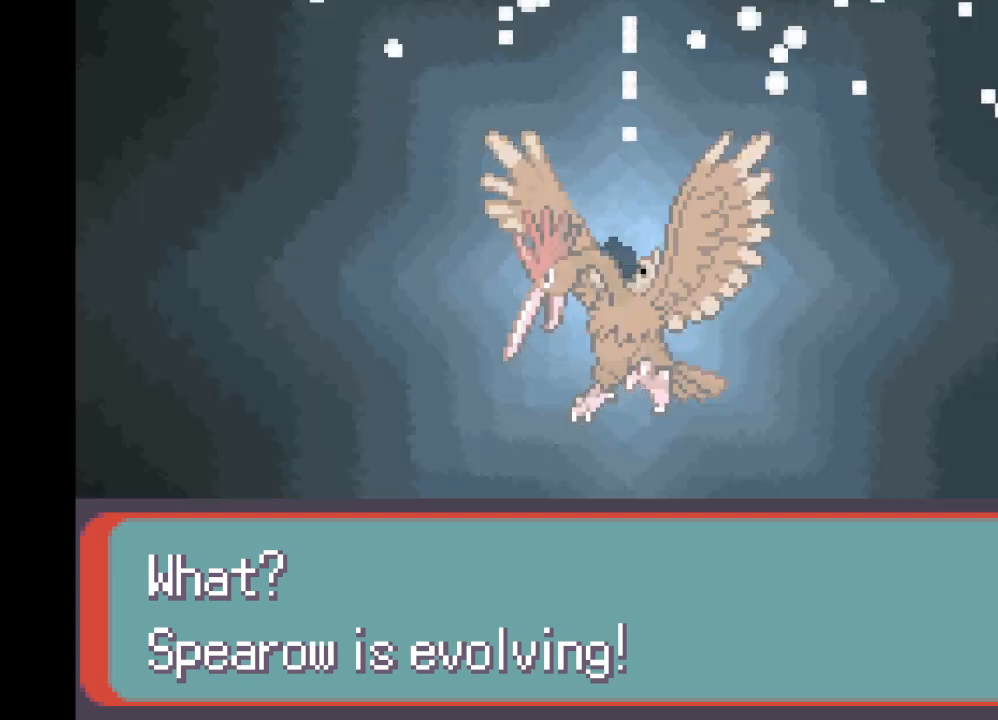
{"buttons": [], "left_stick": "center", "right_stick": "center", "events": [[42, "B", "up"], [376, "B", "down"], [501, "B", "up"]]}
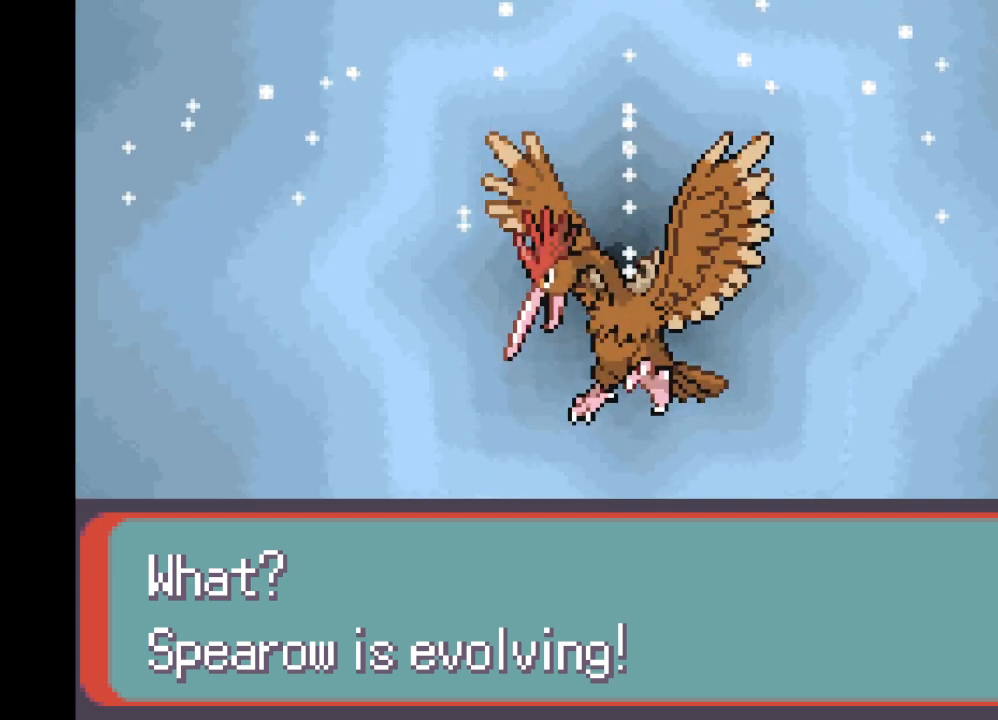
{"buttons": [], "left_stick": "center", "right_stick": "center", "events": [[125, "B", "down"], [250, "B", "up"]]}
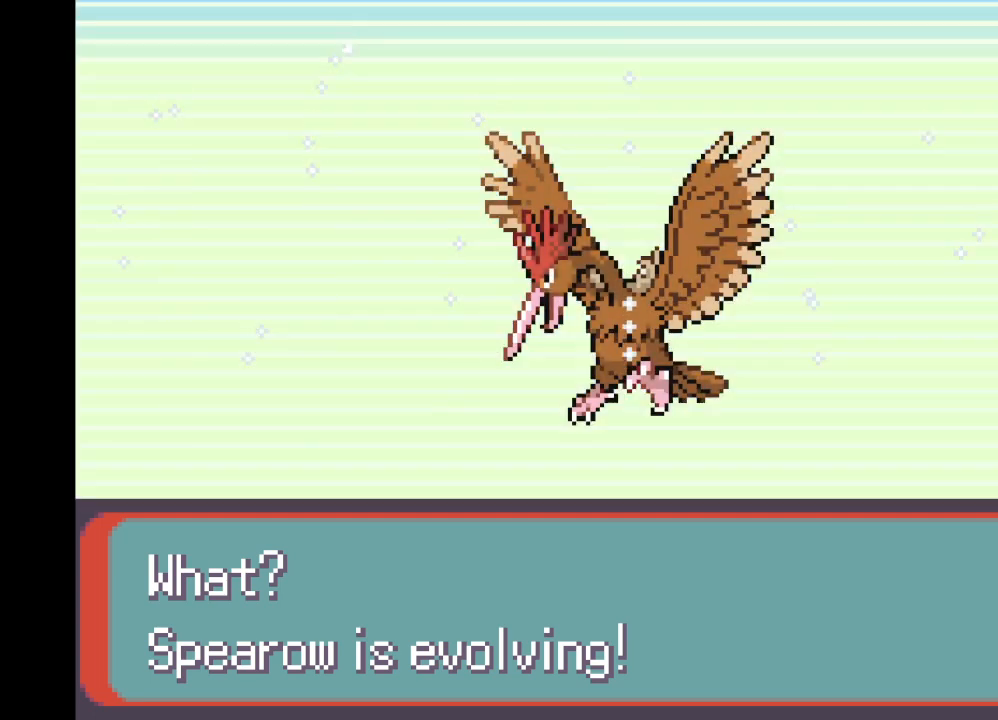
{"buttons": [], "left_stick": "center", "right_stick": "center", "events": [[126, "B", "down"], [251, "B", "up"], [376, "B", "down"], [501, "B", "up"]]}
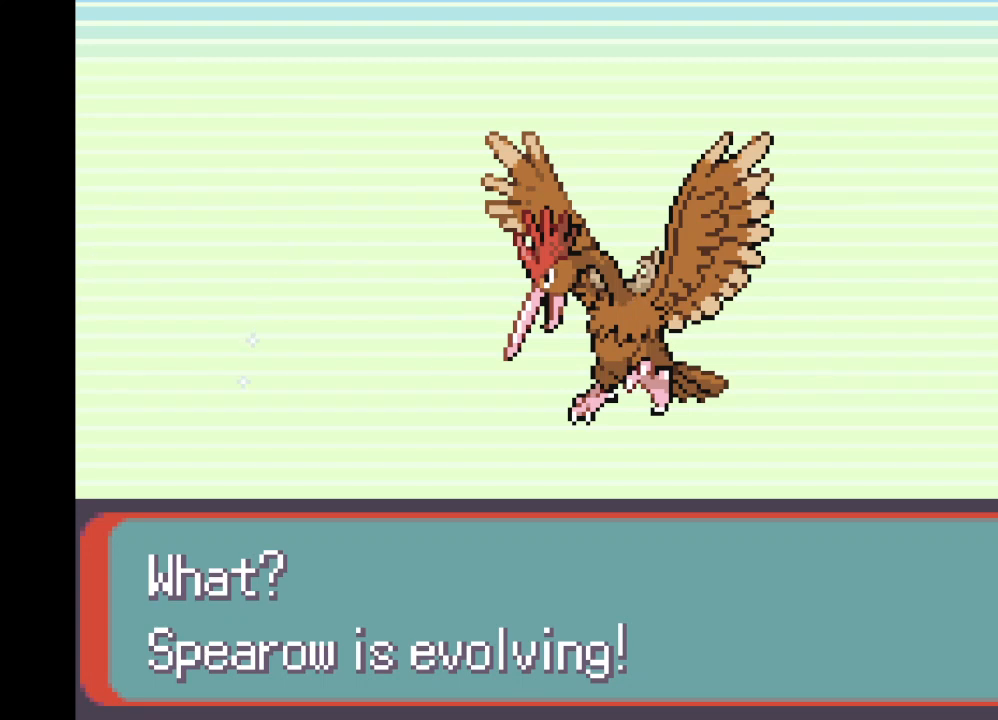
{"buttons": ["B"], "left_stick": "center", "right_stick": "center", "events": [[208, "B", "down"], [375, "B", "up"], [500, "B", "down"]]}
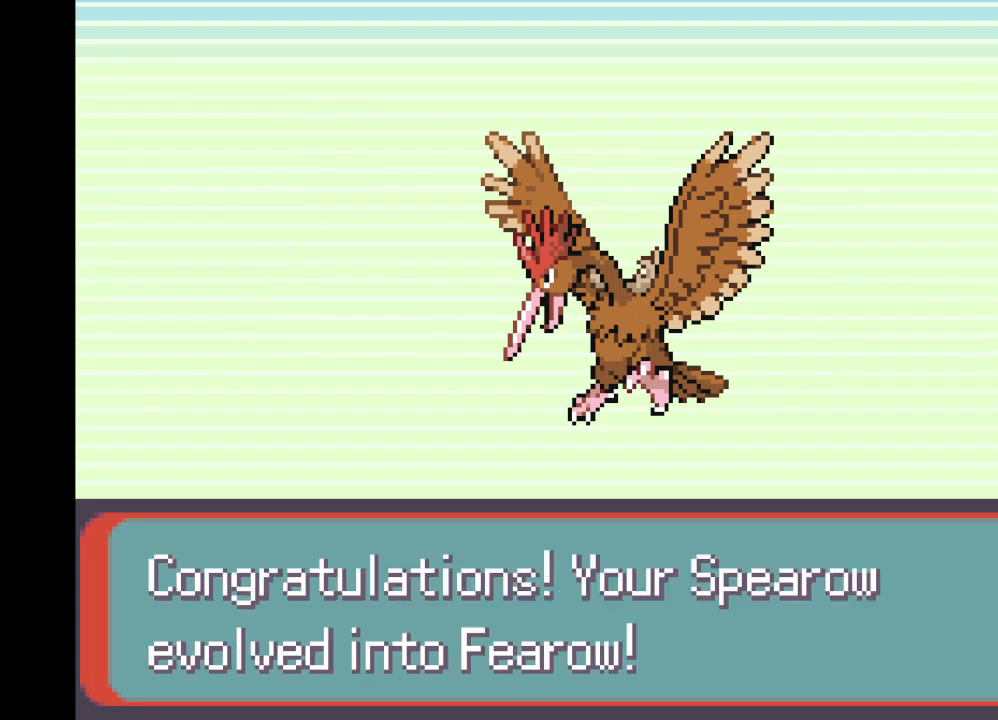
{"buttons": ["B"], "left_stick": "center", "right_stick": "center", "events": [[167, "B", "up"], [459, "B", "down"]]}
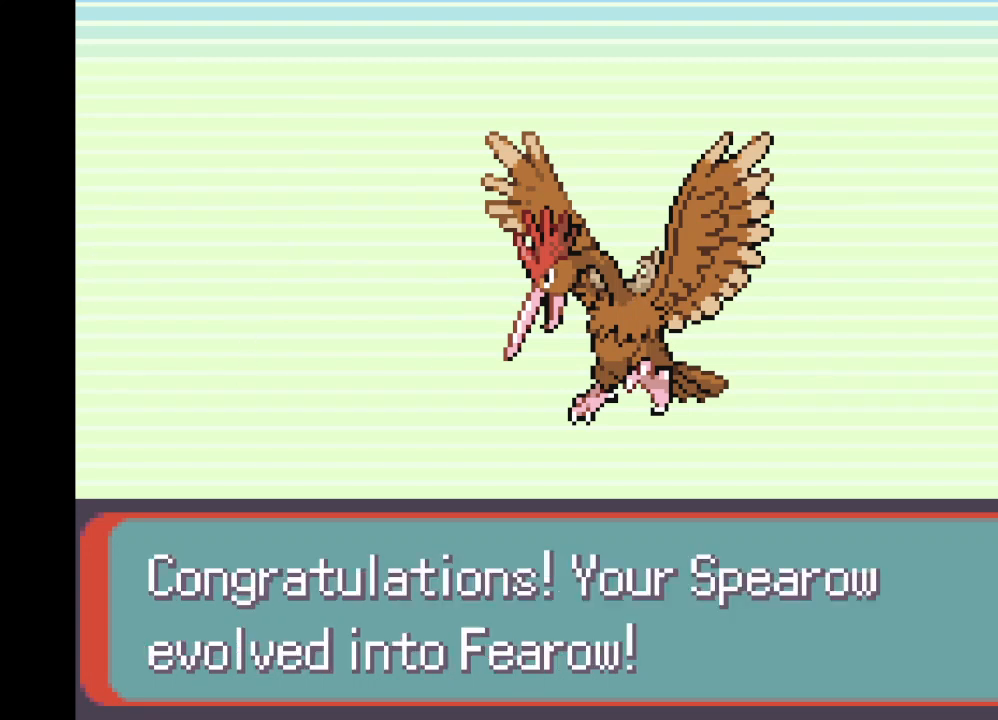
{"buttons": [], "left_stick": "center", "right_stick": "center", "events": [[83, "B", "up"], [292, "B", "down"], [500, "B", "up"]]}
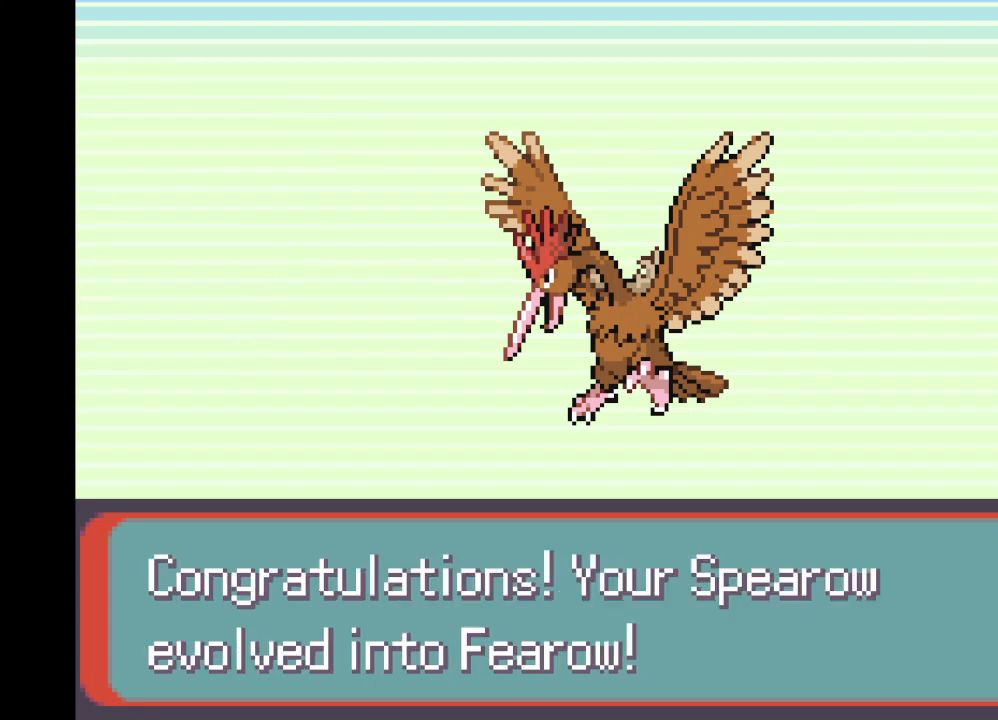
{"buttons": ["B"], "left_stick": "center", "right_stick": "center", "events": [[334, "B", "down"]]}
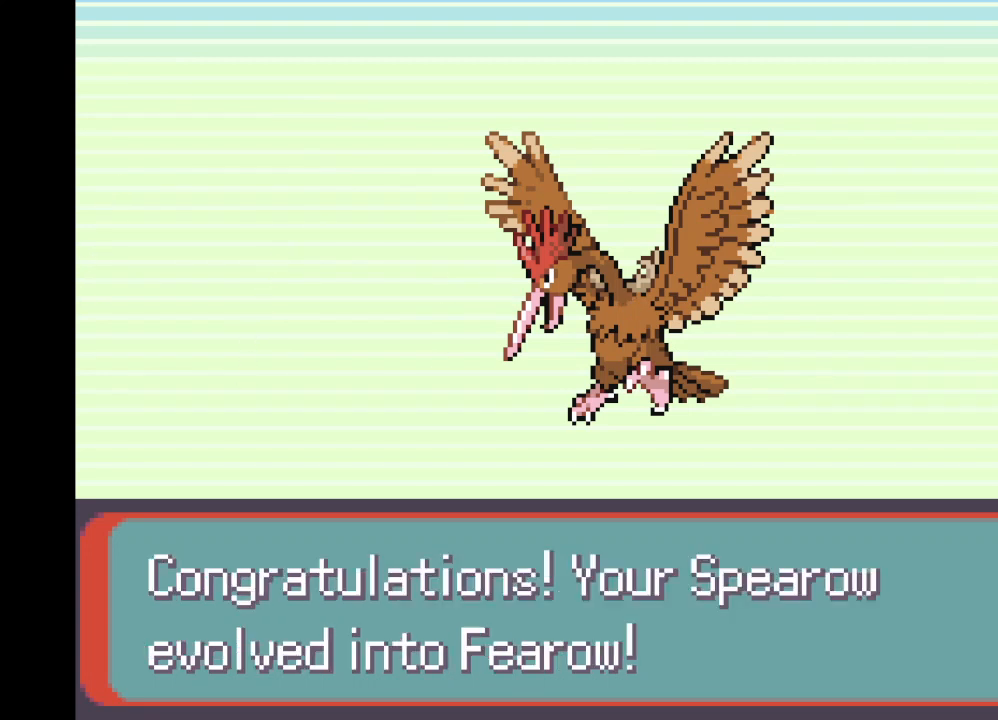
{"buttons": ["B"], "left_stick": "center", "right_stick": "center", "events": [[42, "B", "up"], [292, "B", "down"]]}
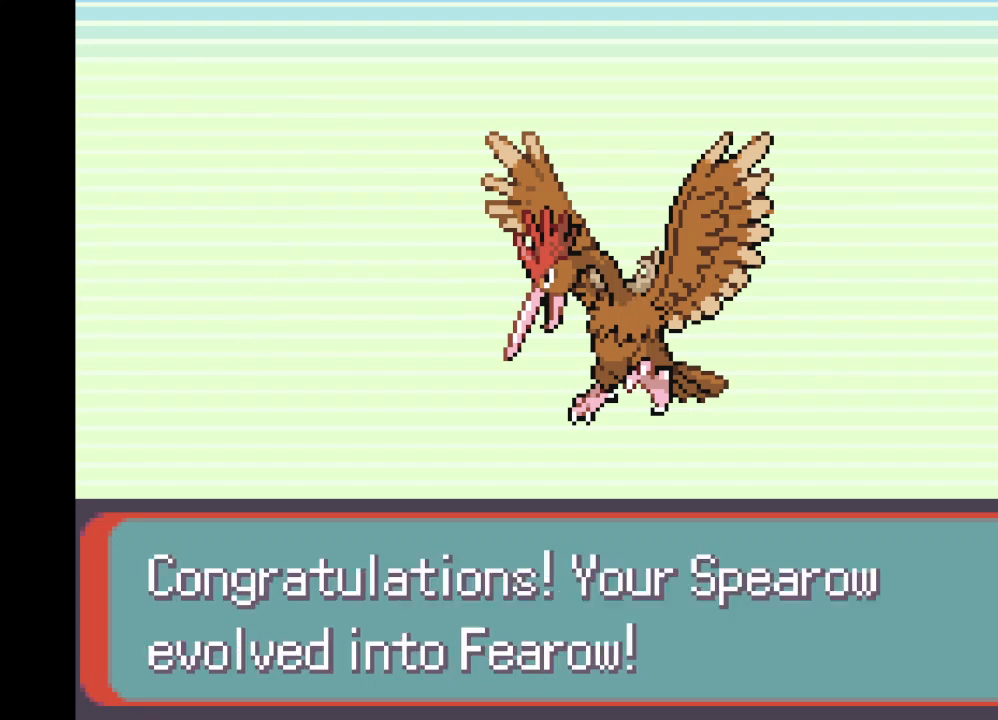
{"buttons": ["B"], "left_stick": "center", "right_stick": "center", "events": [[41, "B", "up"], [459, "B", "down"]]}
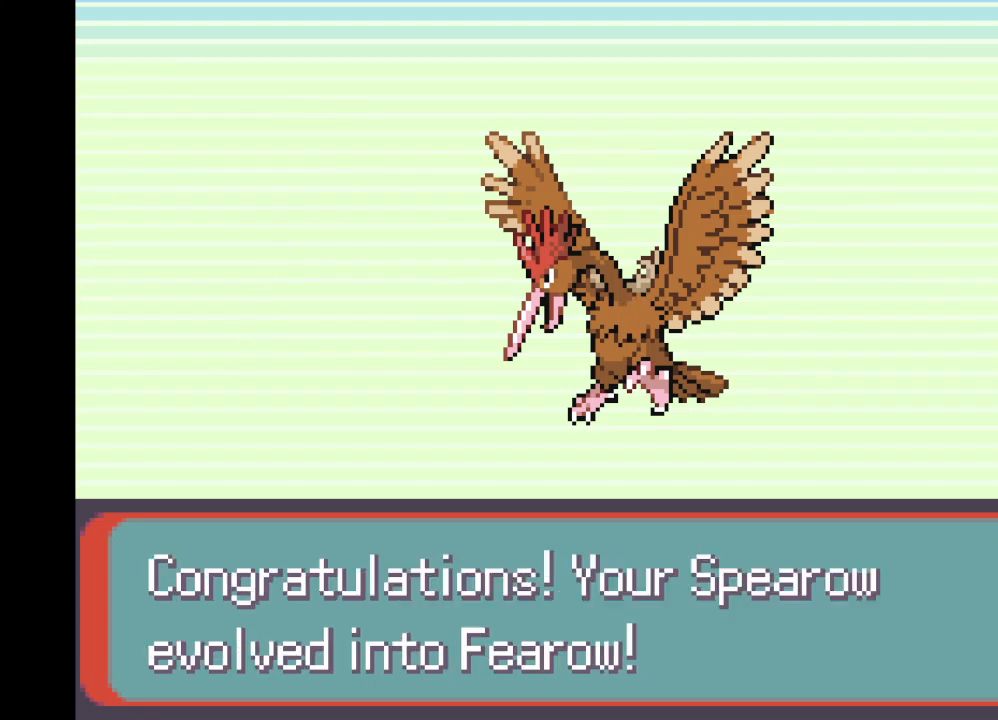
{"buttons": [], "left_stick": "center", "right_stick": "center", "events": [[125, "B", "up"], [292, "B", "down"], [417, "B", "up"]]}
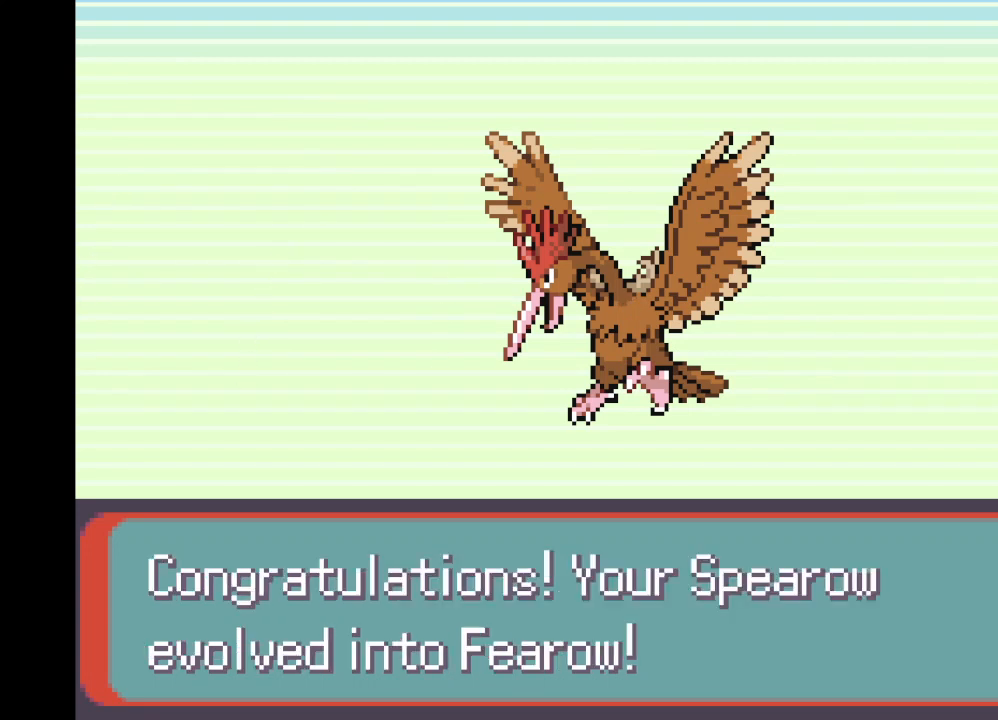
{"buttons": [], "left_stick": "center", "right_stick": "center", "events": []}
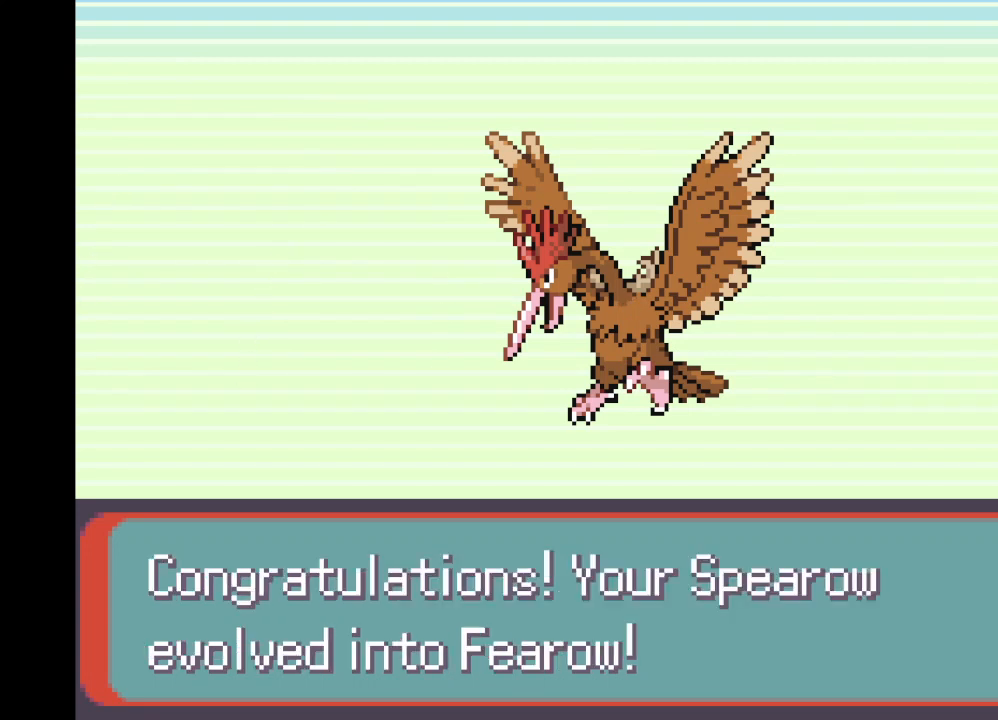
{"buttons": ["B"], "left_stick": "center", "right_stick": "center", "events": [[125, "B", "down"], [292, "B", "up"], [459, "B", "down"]]}
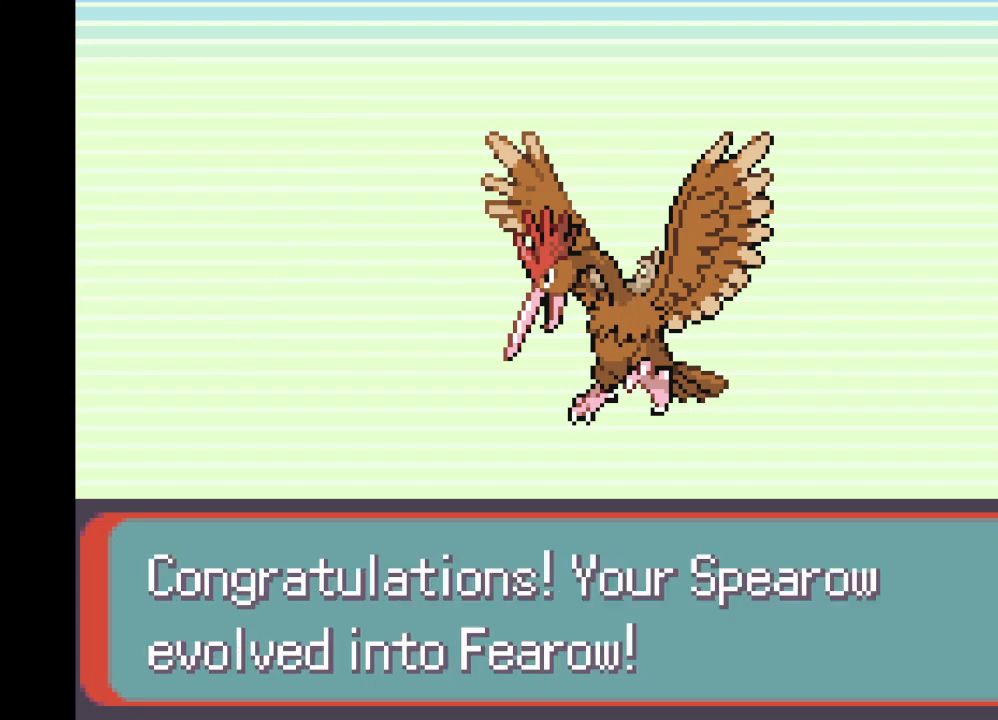
{"buttons": [], "left_stick": "center", "right_stick": "center", "events": [[41, "B", "up"], [292, "B", "down"], [375, "B", "up"]]}
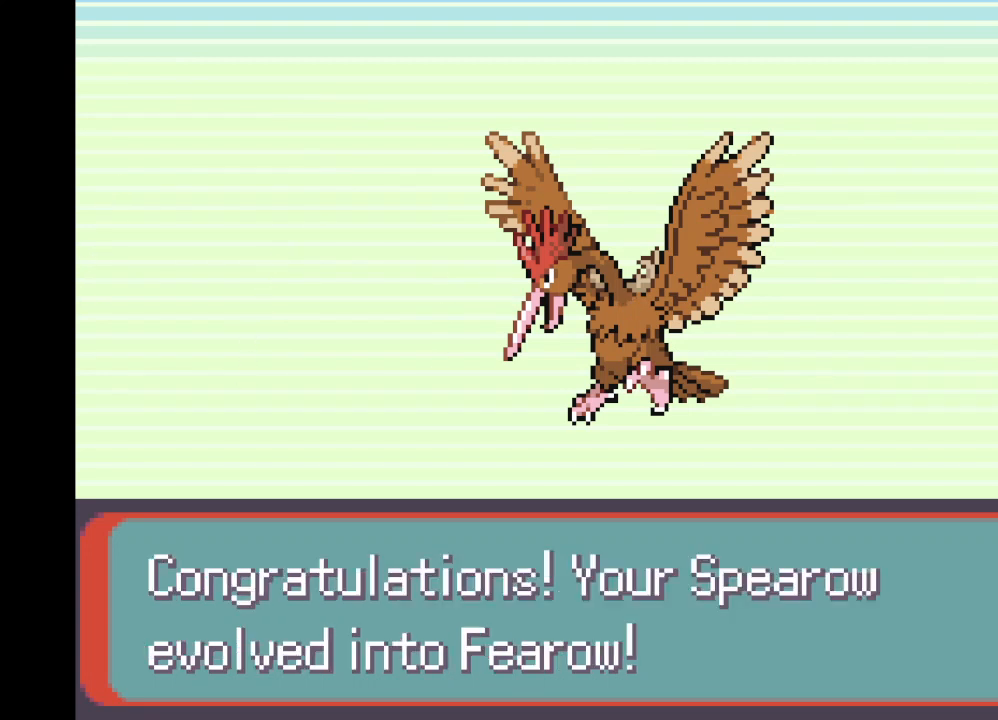
{"buttons": [], "left_stick": "center", "right_stick": "center", "events": [[125, "B", "down"], [251, "B", "up"]]}
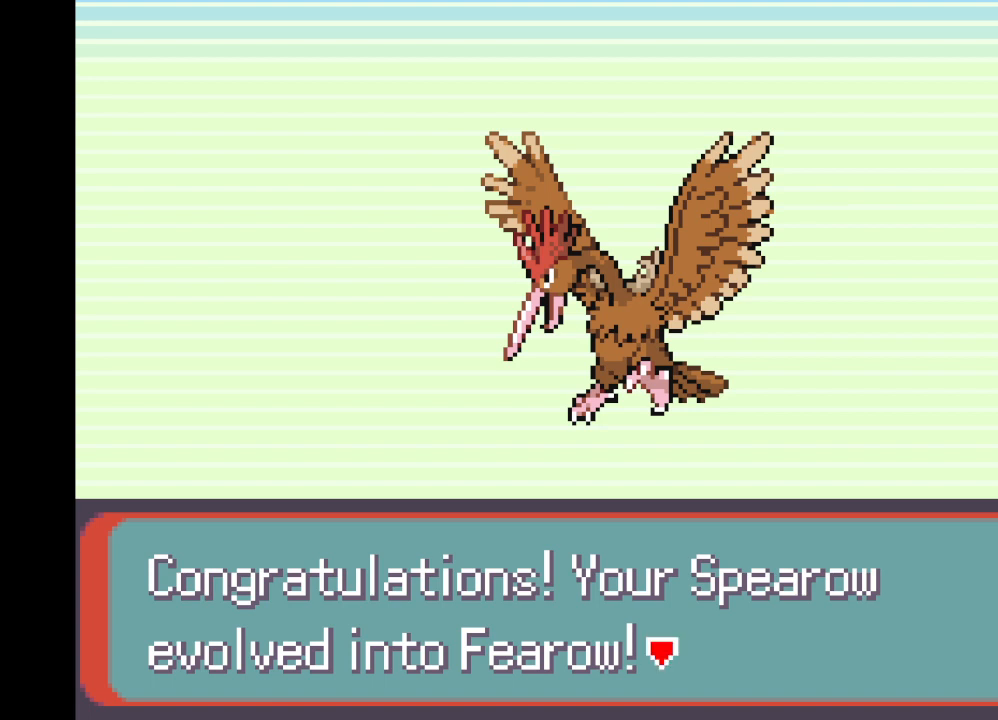
{"buttons": [], "left_stick": "center", "right_stick": "center", "events": [[83, "B", "down"], [250, "B", "up"]]}